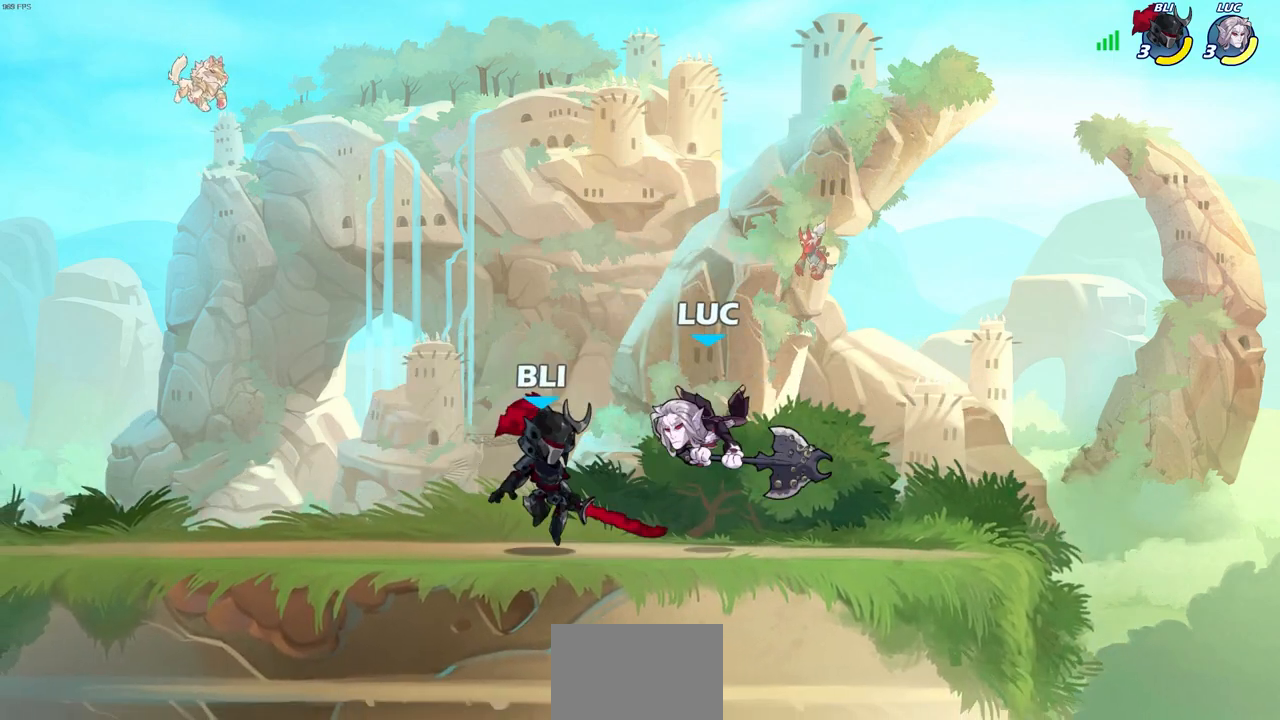
Gameplay with a controller (PlayStation layout); each line is a JSON object with the inputs held at the frame after it. "events" lists button and stick changes between this image and that frame as [ms after this image, input, new state], when the widget could be followed in between.
{"buttons": ["SQUARE"], "left_stick": "center", "right_stick": "center", "events": [[83, "R2", "down"], [100, "left_stick", "up"], [250, "SQUARE", "down"], [283, "left_stick", "center"], [317, "R2", "up"], [350, "SQUARE", "up"], [433, "SQUARE", "down"]]}
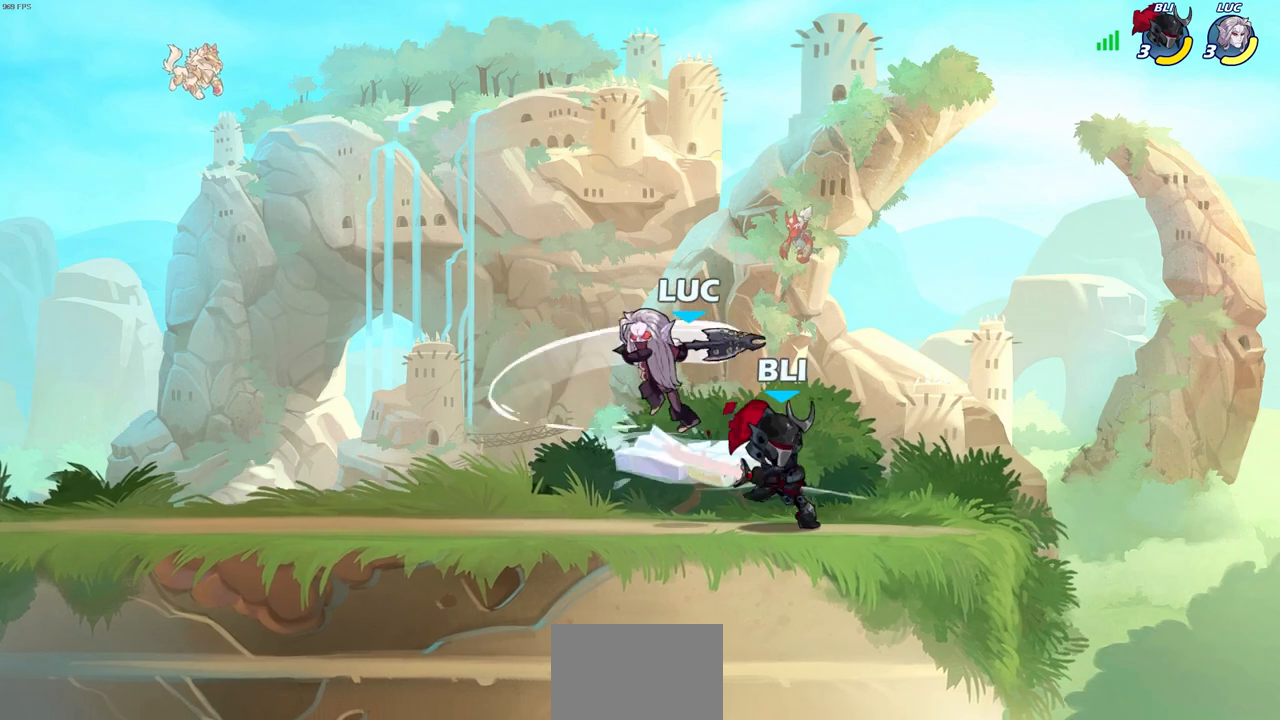
{"buttons": ["CROSS"], "left_stick": "up-right", "right_stick": "center", "events": [[33, "SQUARE", "up"], [167, "left_stick", "up-right"], [333, "CROSS", "down"]]}
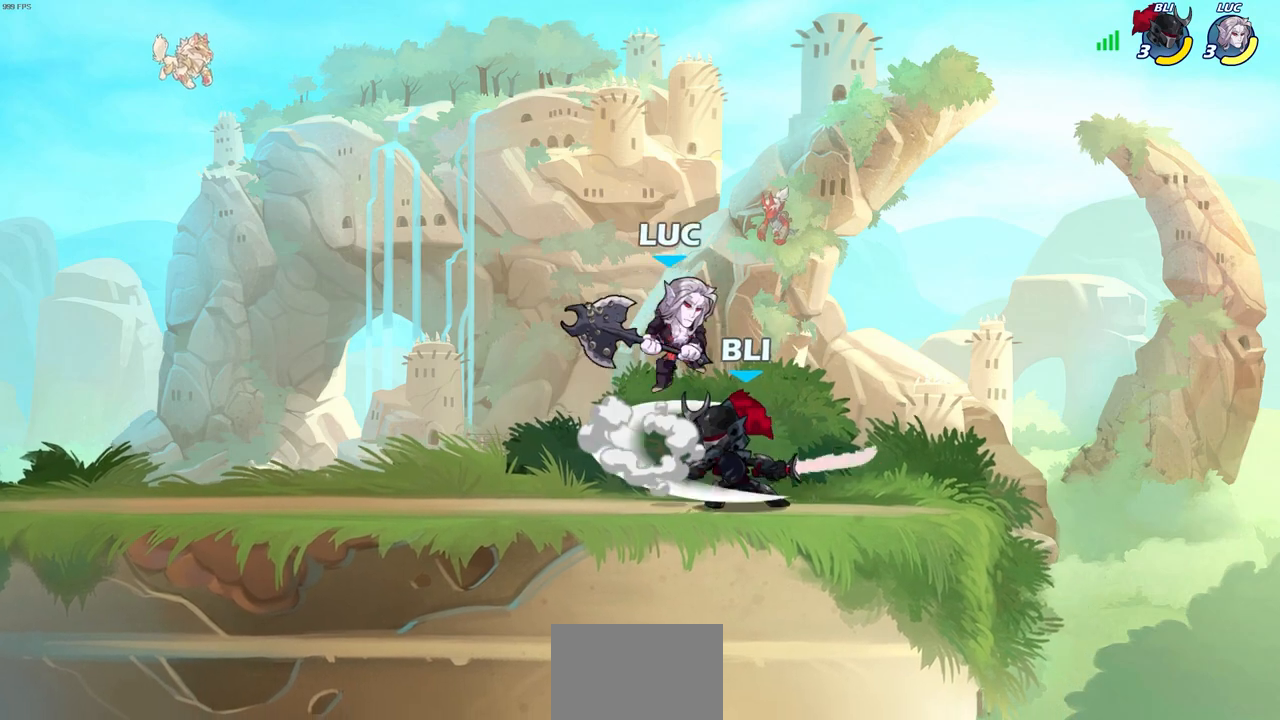
{"buttons": [], "left_stick": "down-right", "right_stick": "center", "events": [[100, "left_stick", "up-left"], [117, "CROSS", "up"], [167, "left_stick", "down-left"], [267, "SQUARE", "down"], [317, "left_stick", "down-right"], [367, "SQUARE", "up"]]}
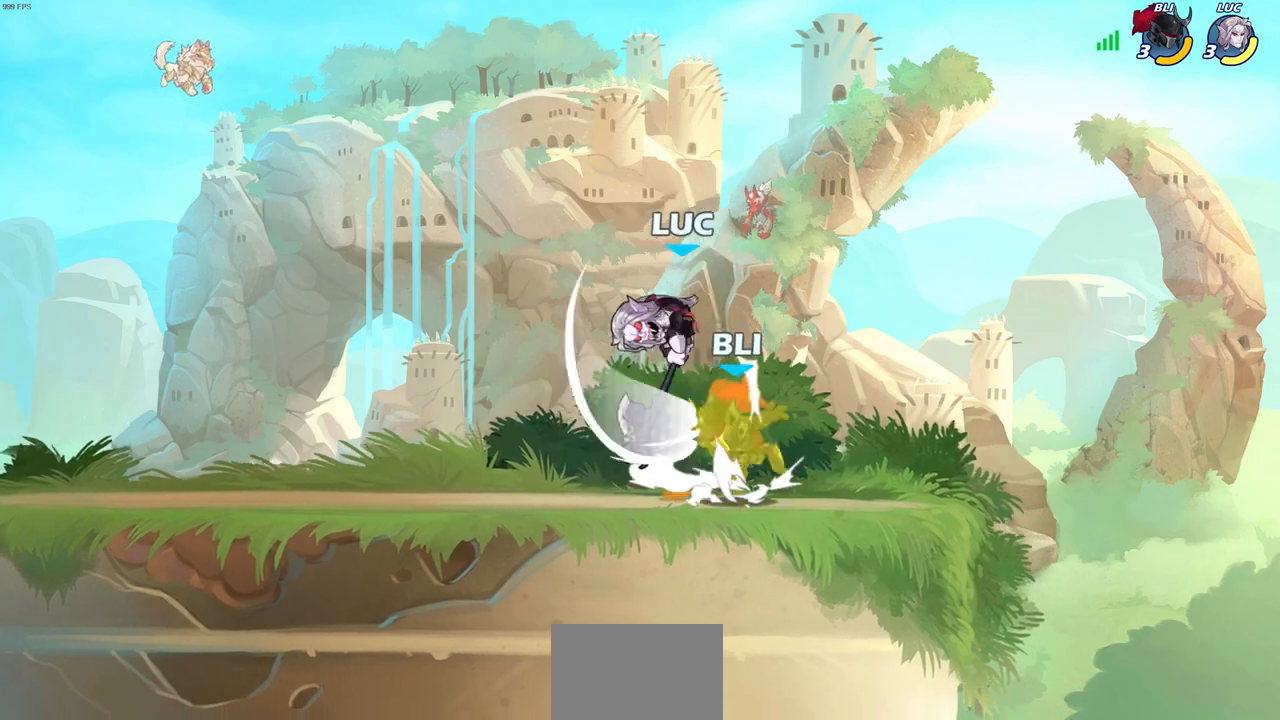
{"buttons": [], "left_stick": "left", "right_stick": "center", "events": [[33, "left_stick", "down-left"], [83, "left_stick", "left"], [283, "left_stick", "right"], [300, "CROSS", "down"], [317, "SQUARE", "down"], [350, "CROSS", "up"], [367, "SQUARE", "up"], [433, "left_stick", "left"]]}
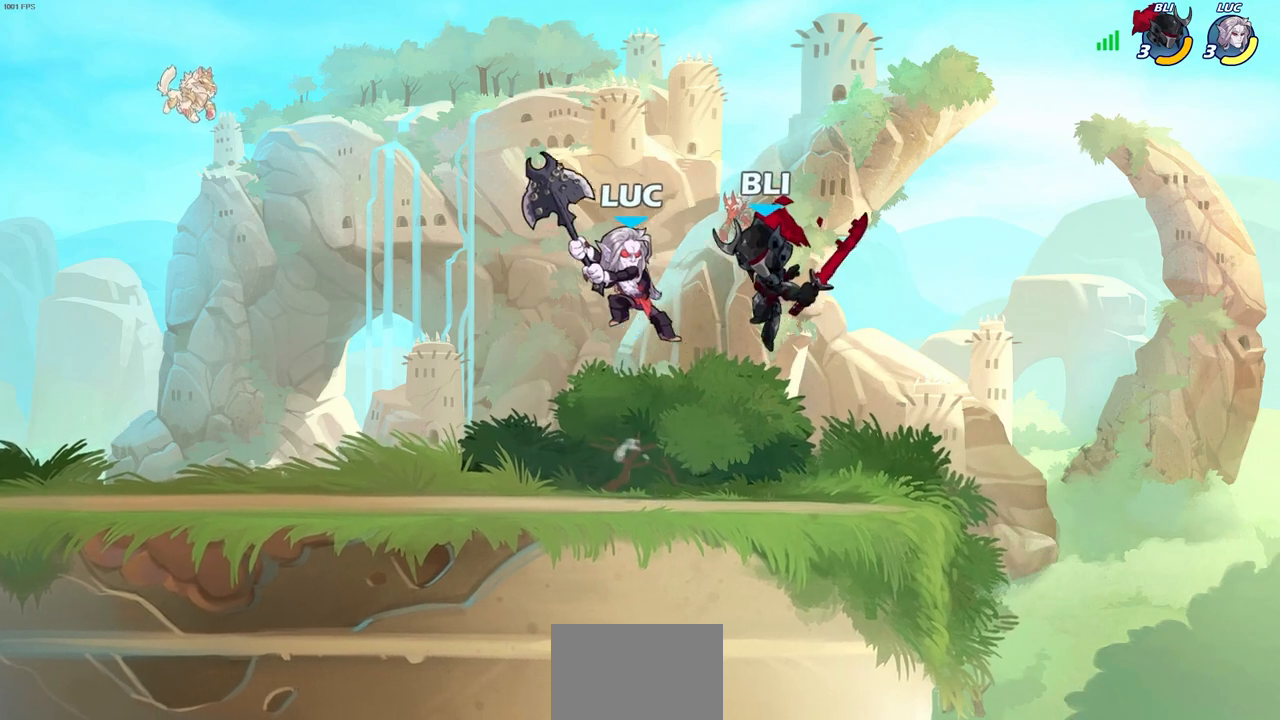
{"buttons": [], "left_stick": "center", "right_stick": "center", "events": [[100, "left_stick", "up"], [150, "left_stick", "up-right"], [383, "left_stick", "center"]]}
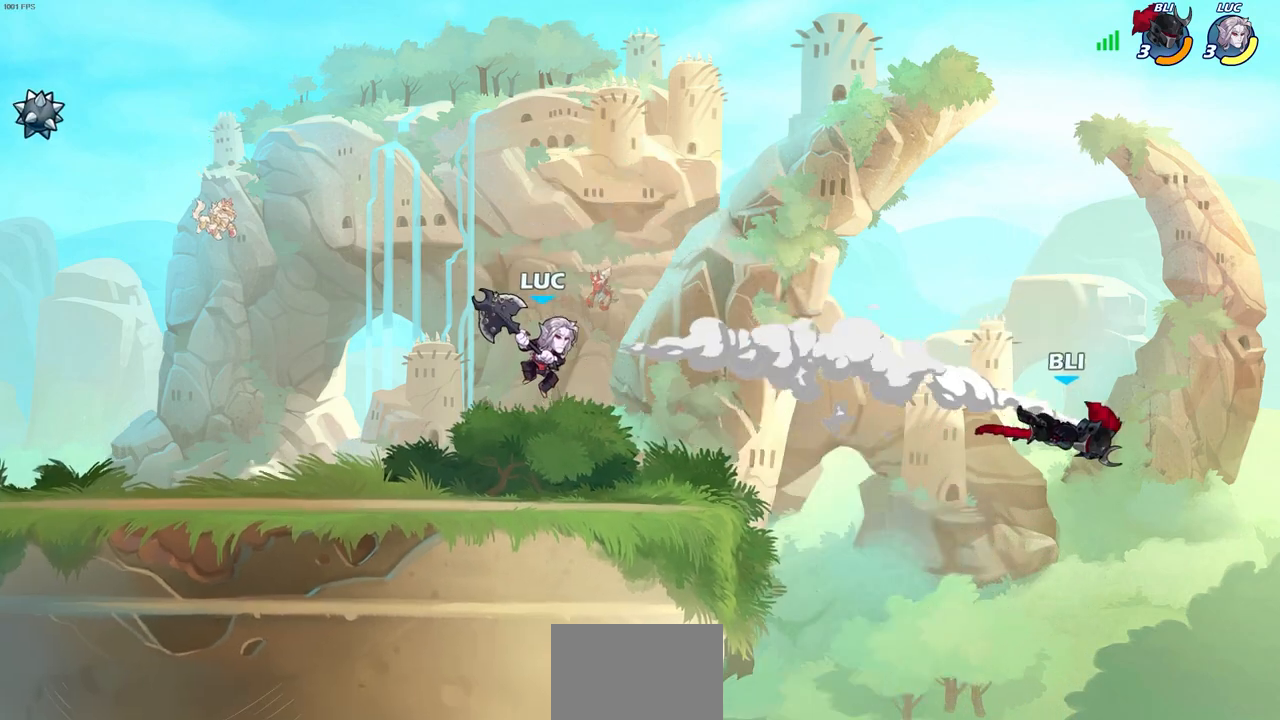
{"buttons": [], "left_stick": "center", "right_stick": "center", "events": [[67, "left_stick", "right"], [233, "left_stick", "center"]]}
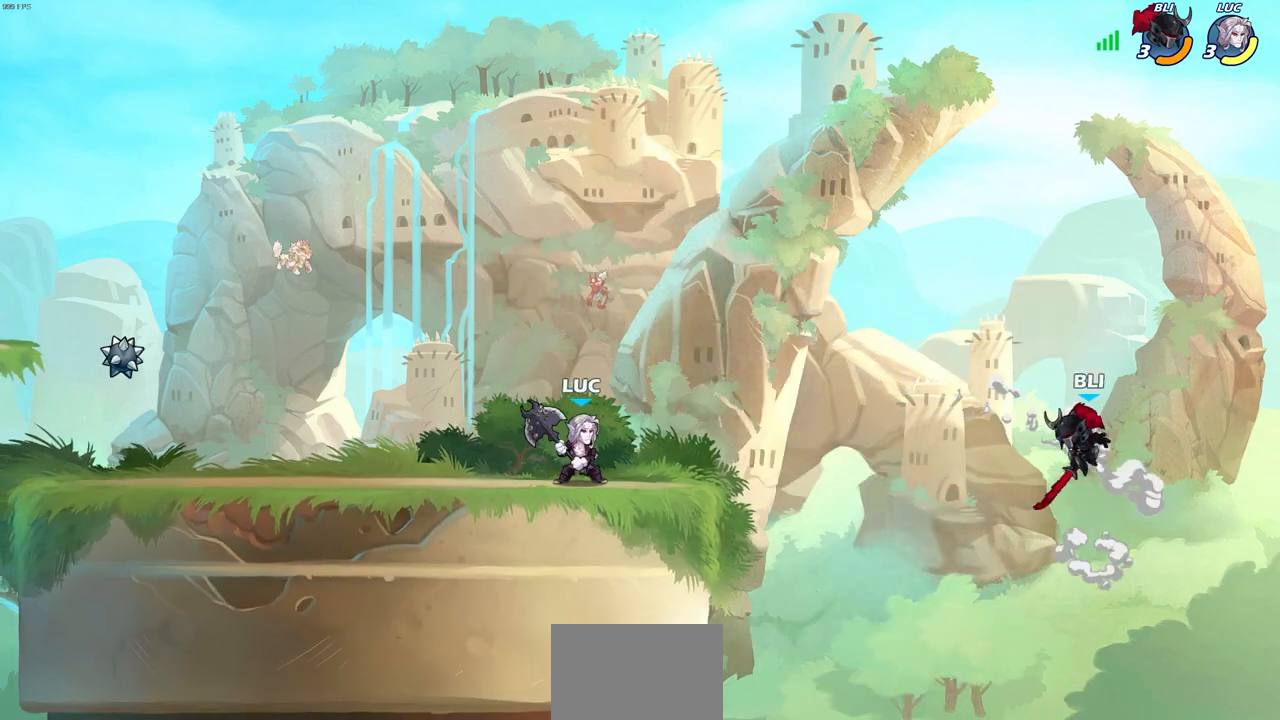
{"buttons": [], "left_stick": "right", "right_stick": "center", "events": [[300, "CROSS", "down"], [333, "left_stick", "right"], [483, "CROSS", "up"]]}
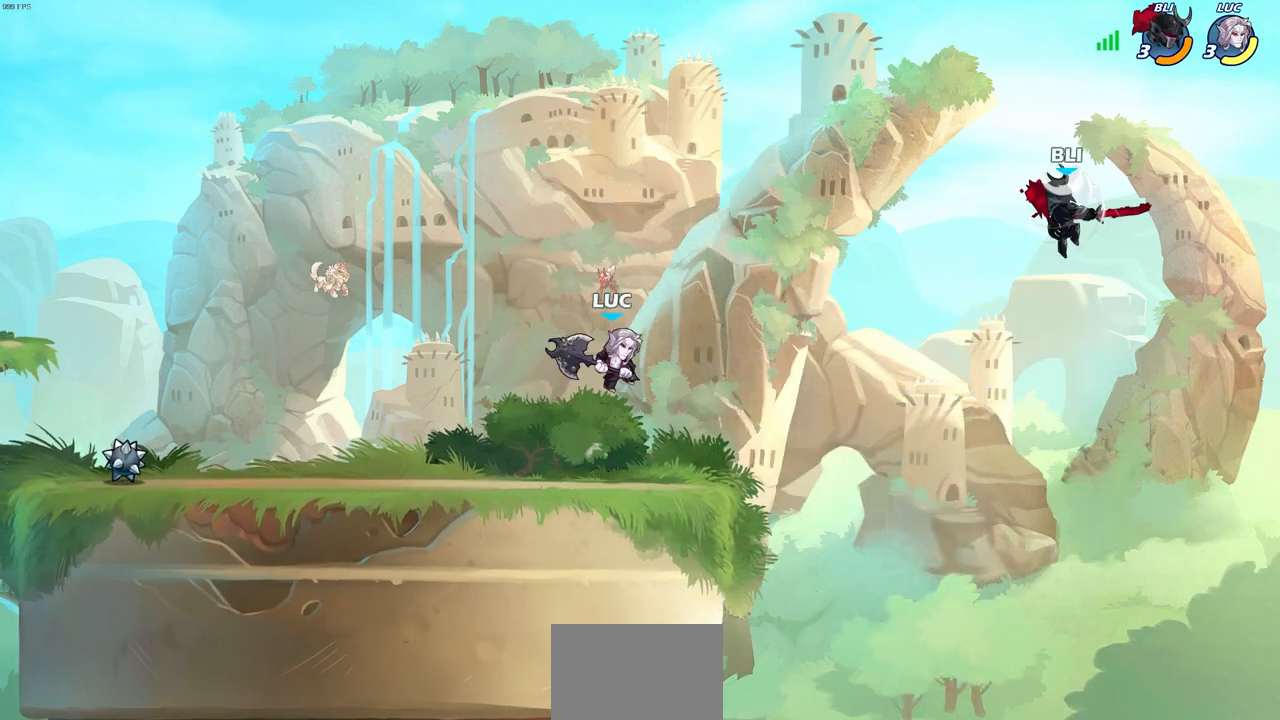
{"buttons": [], "left_stick": "center", "right_stick": "center", "events": [[217, "left_stick", "center"], [267, "R2", "down"], [300, "CIRCLE", "down"], [383, "CIRCLE", "up"], [383, "R2", "up"]]}
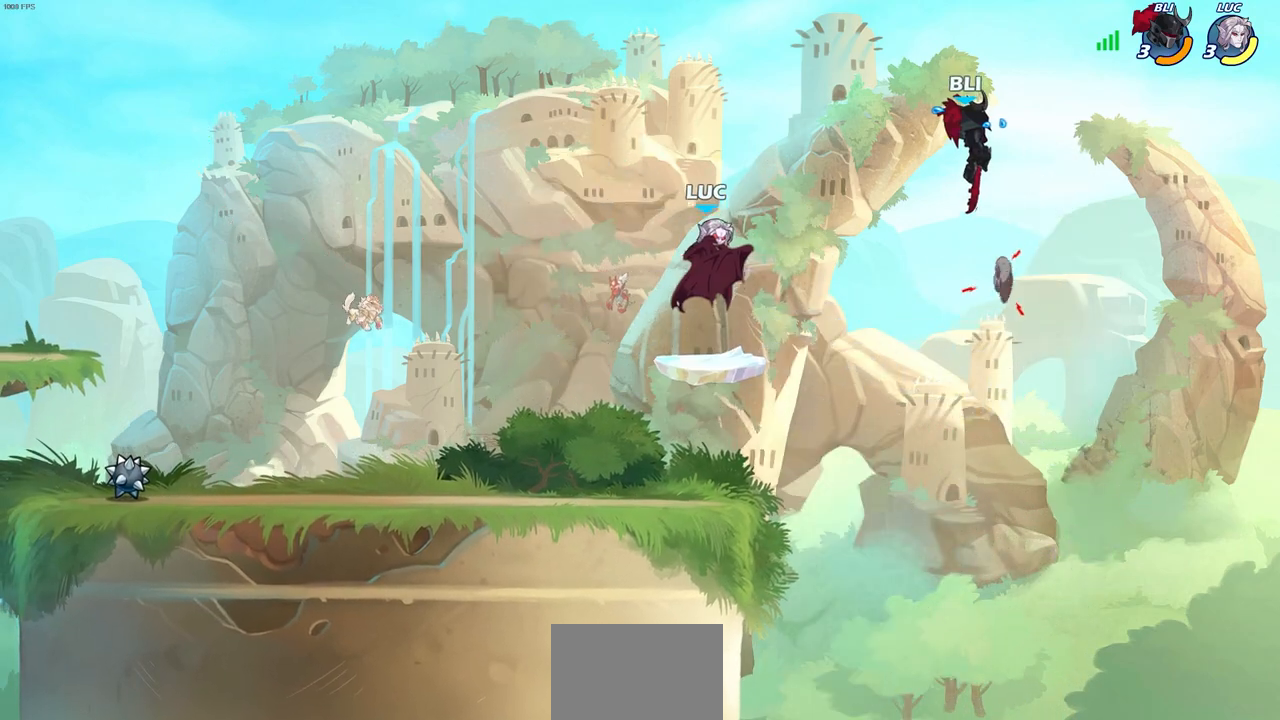
{"buttons": [], "left_stick": "center", "right_stick": "center", "events": []}
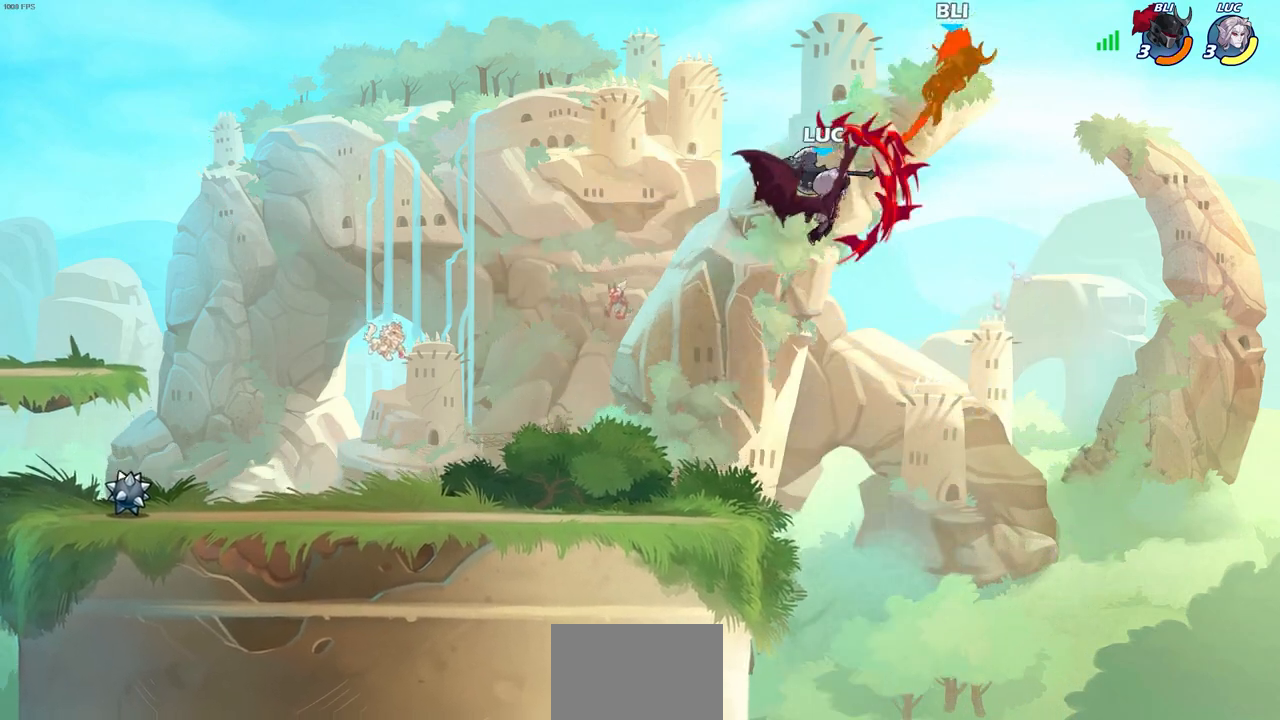
{"buttons": [], "left_stick": "left", "right_stick": "center", "events": [[283, "left_stick", "up"], [350, "CROSS", "down"], [417, "left_stick", "left"], [500, "CROSS", "up"]]}
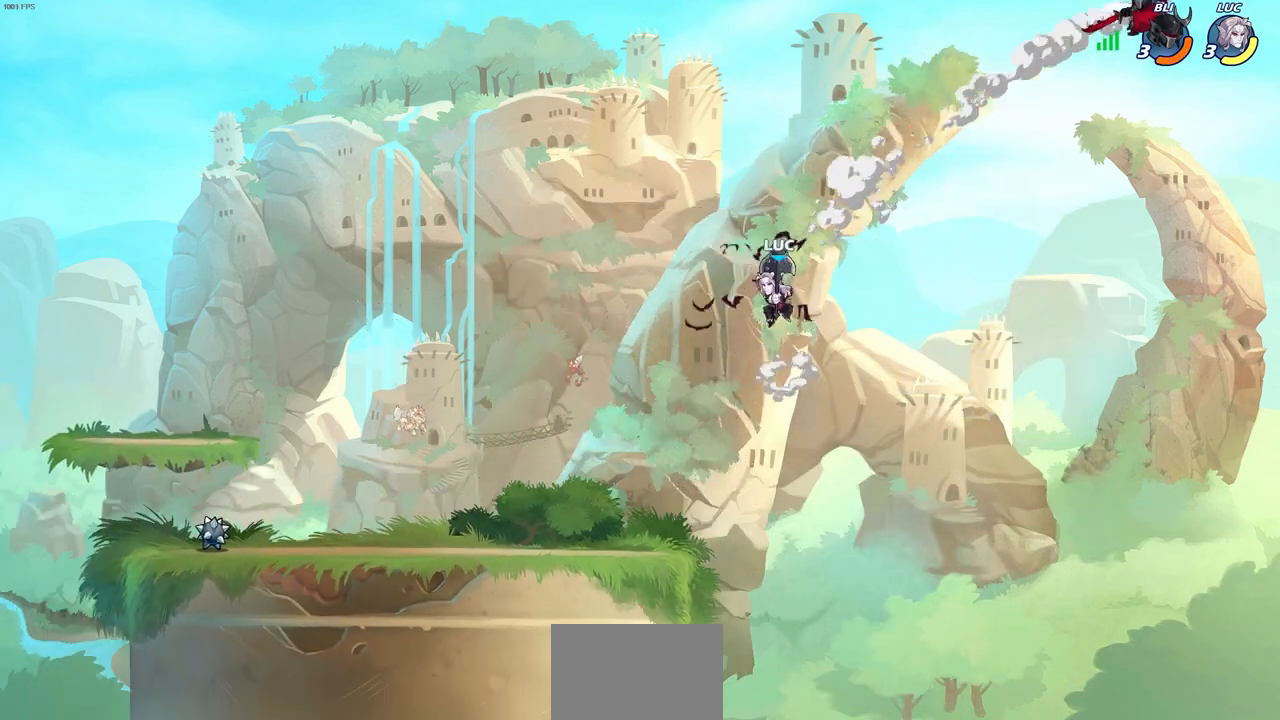
{"buttons": [], "left_stick": "down-right", "right_stick": "center", "events": [[300, "left_stick", "down-left"], [450, "left_stick", "down-right"]]}
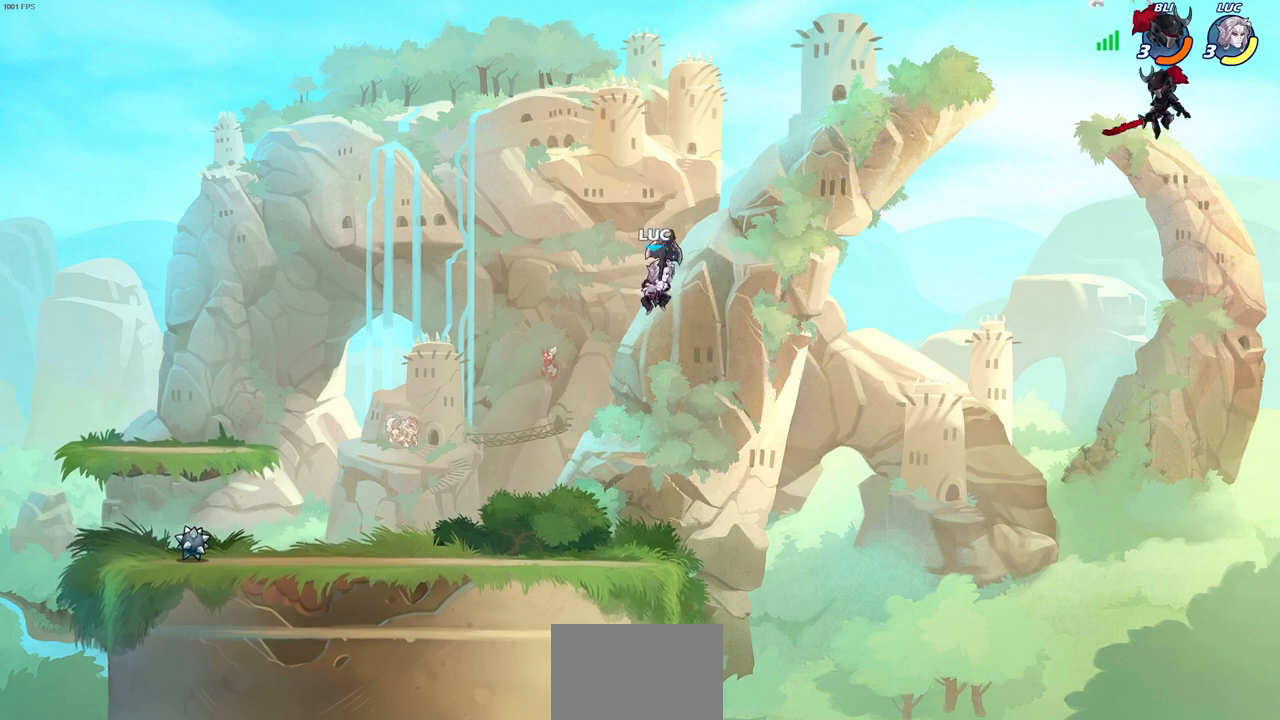
{"buttons": [], "left_stick": "up-right", "right_stick": "center", "events": [[167, "left_stick", "down-left"], [383, "left_stick", "up-left"], [467, "left_stick", "up-right"]]}
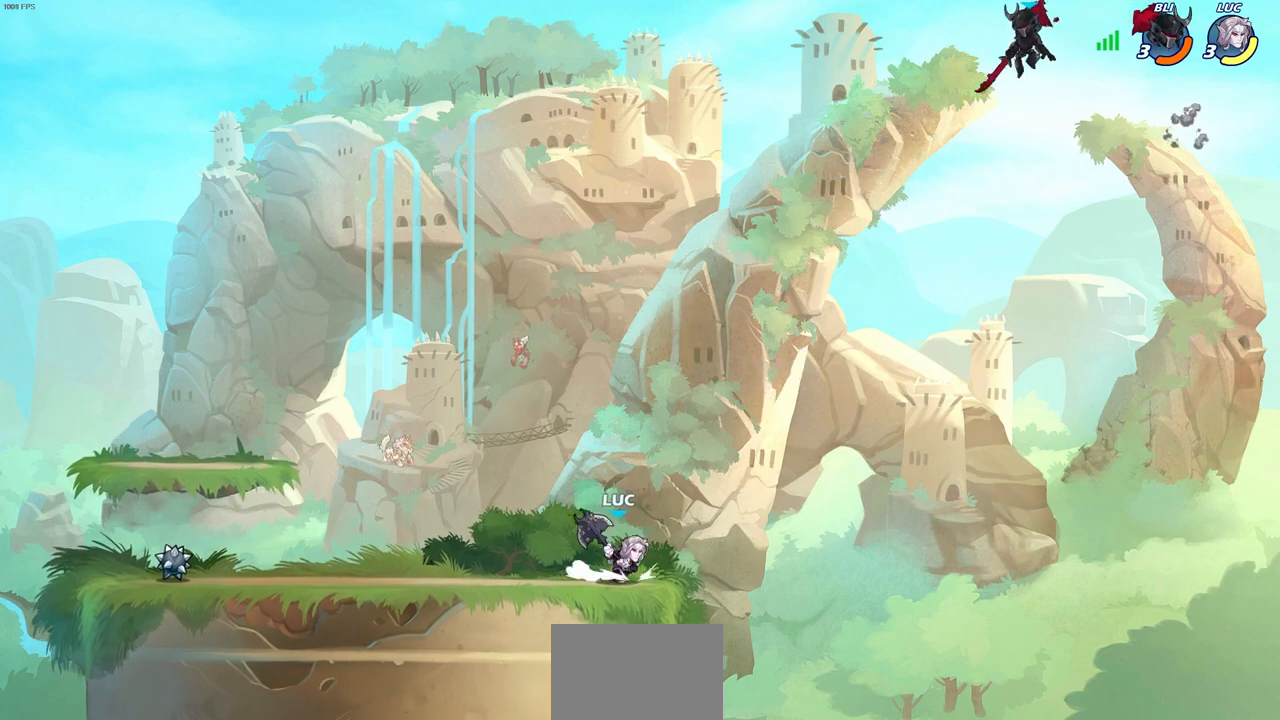
{"buttons": [], "left_stick": "right", "right_stick": "center", "events": [[17, "CROSS", "down"], [133, "CROSS", "up"], [200, "left_stick", "right"], [300, "CROSS", "down"], [317, "SQUARE", "down"], [350, "CROSS", "up"], [350, "right_stick", "down"], [400, "SQUARE", "up"], [417, "right_stick", "center"]]}
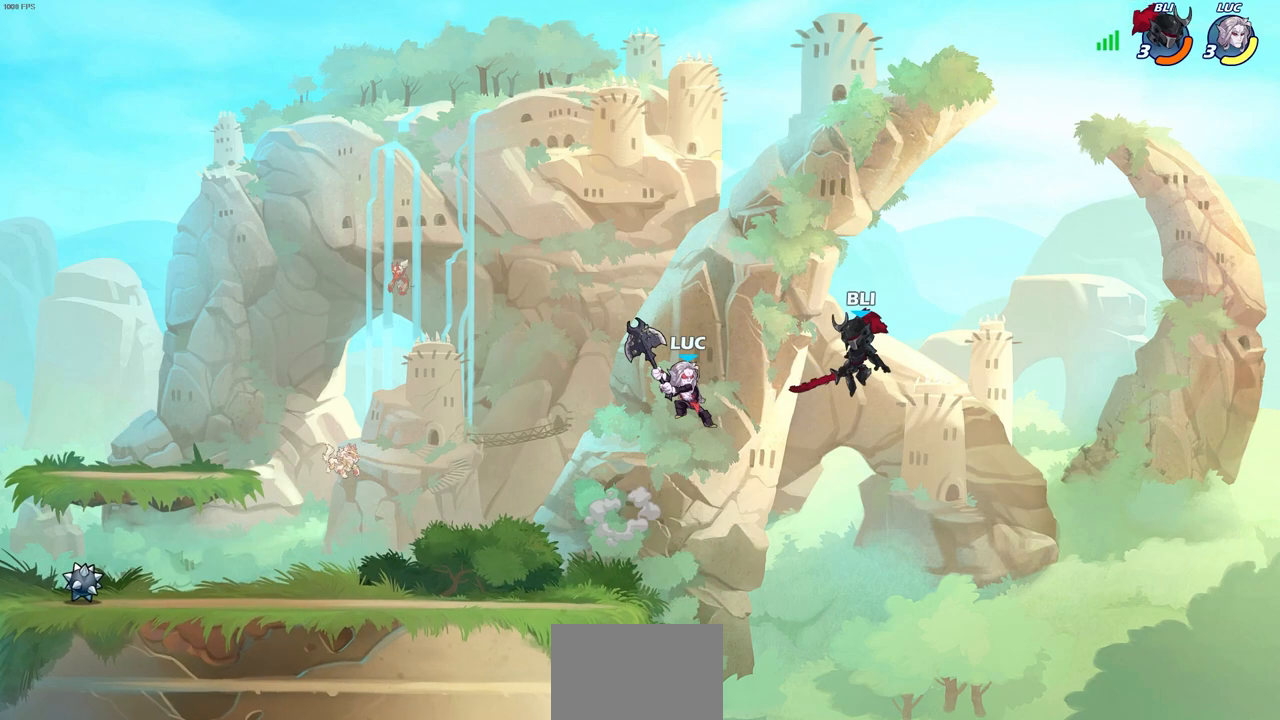
{"buttons": [], "left_stick": "left", "right_stick": "center", "events": [[167, "left_stick", "up"], [217, "left_stick", "left"]]}
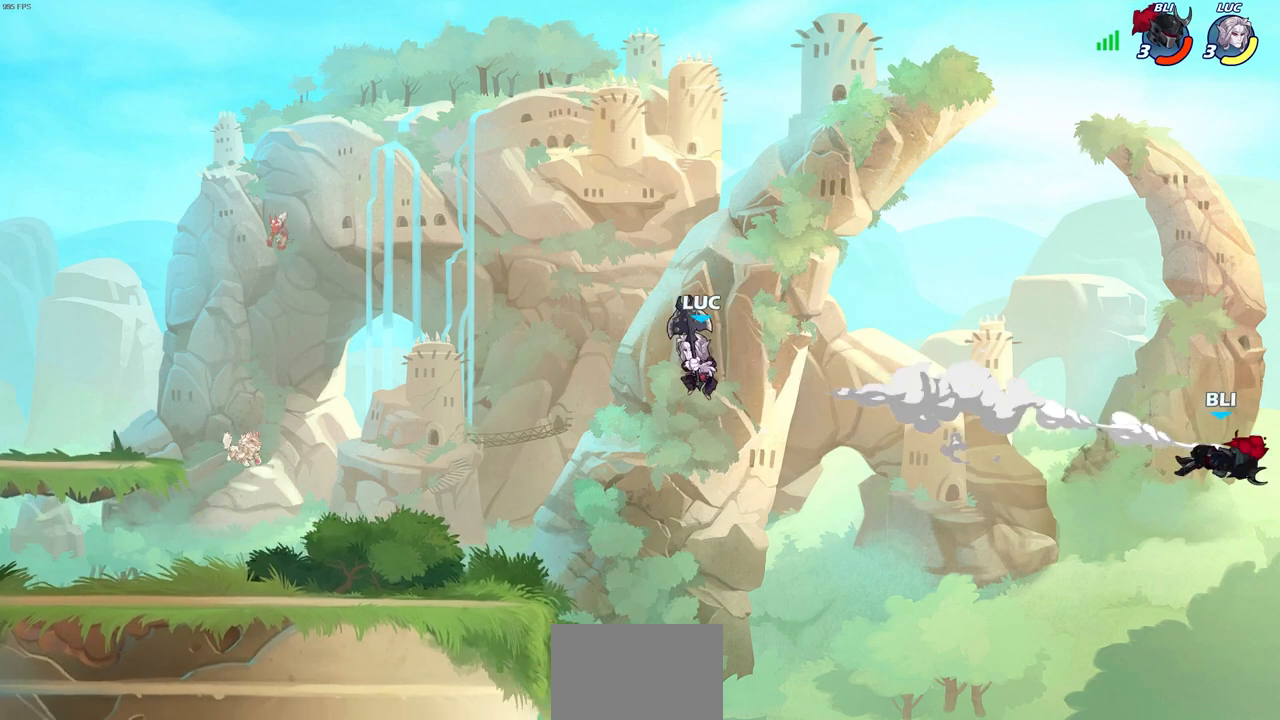
{"buttons": ["R2"], "left_stick": "up-left", "right_stick": "center", "events": [[300, "left_stick", "up-left"], [400, "R2", "down"]]}
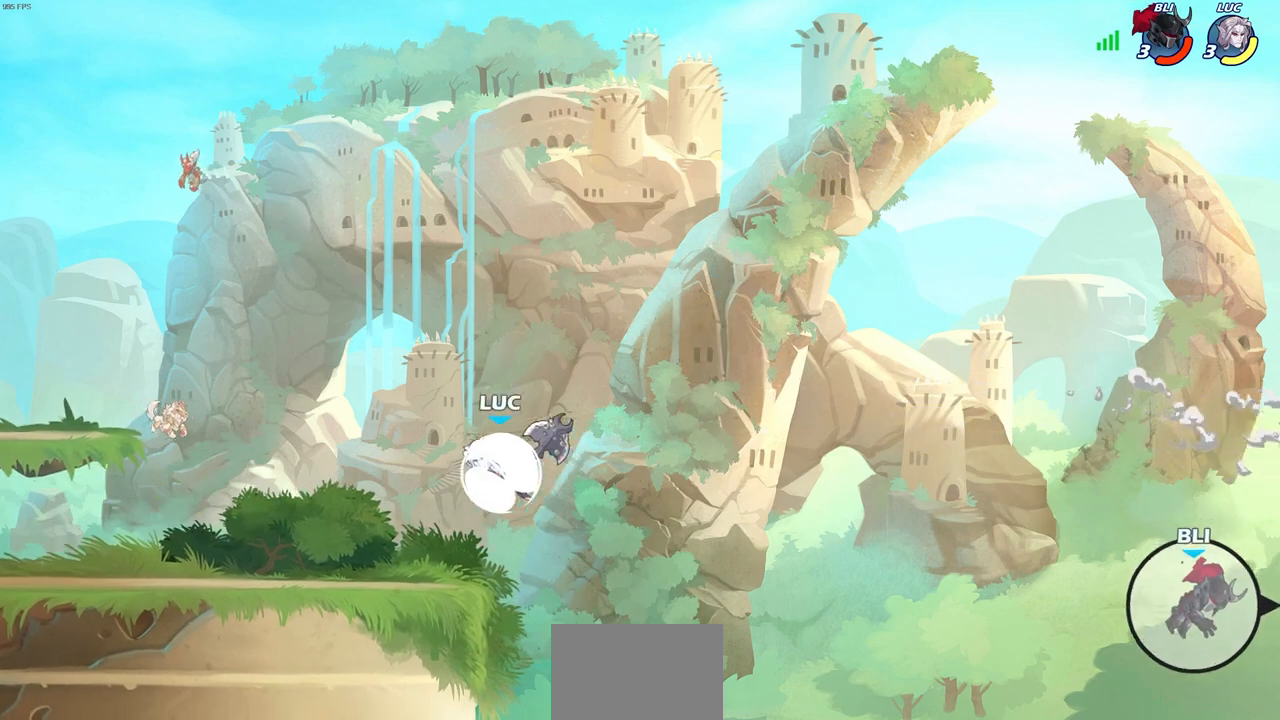
{"buttons": [], "left_stick": "left", "right_stick": "center", "events": [[100, "R2", "up"], [167, "left_stick", "down-left"], [500, "left_stick", "left"]]}
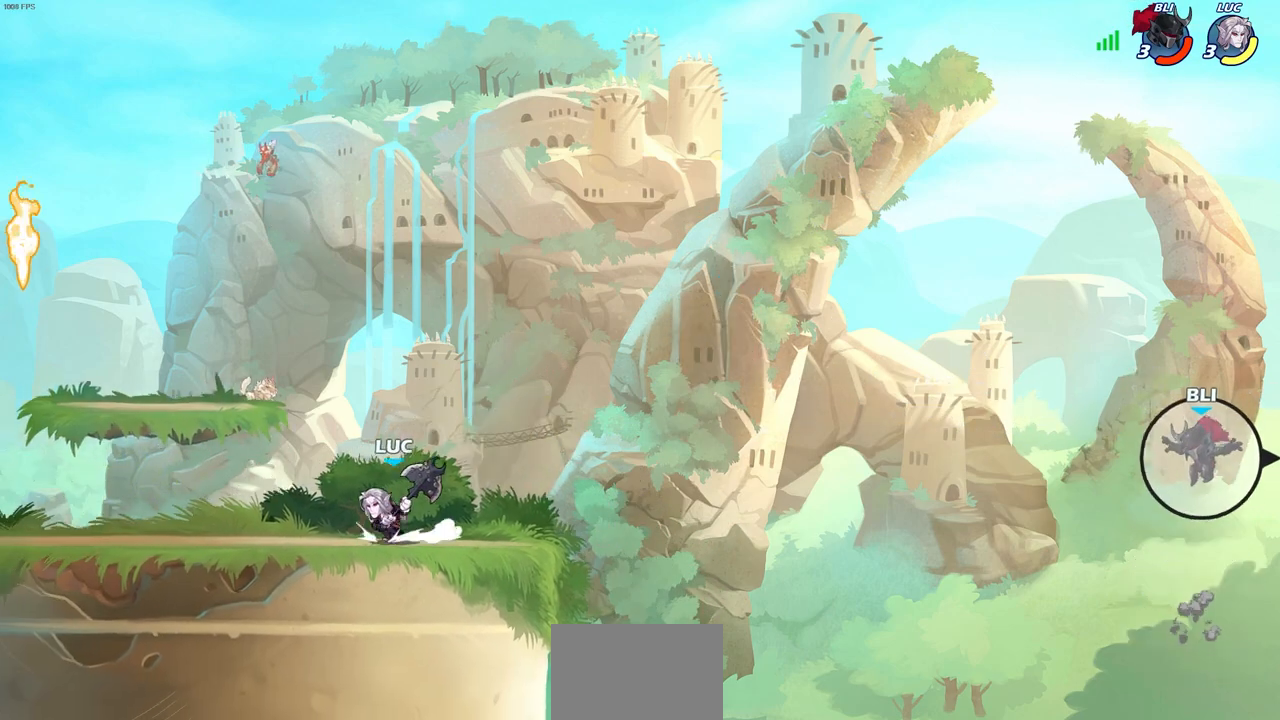
{"buttons": [], "left_stick": "right", "right_stick": "center", "events": [[33, "CROSS", "down"], [183, "CROSS", "up"], [250, "left_stick", "center"], [300, "CROSS", "down"], [433, "CROSS", "up"], [500, "left_stick", "right"]]}
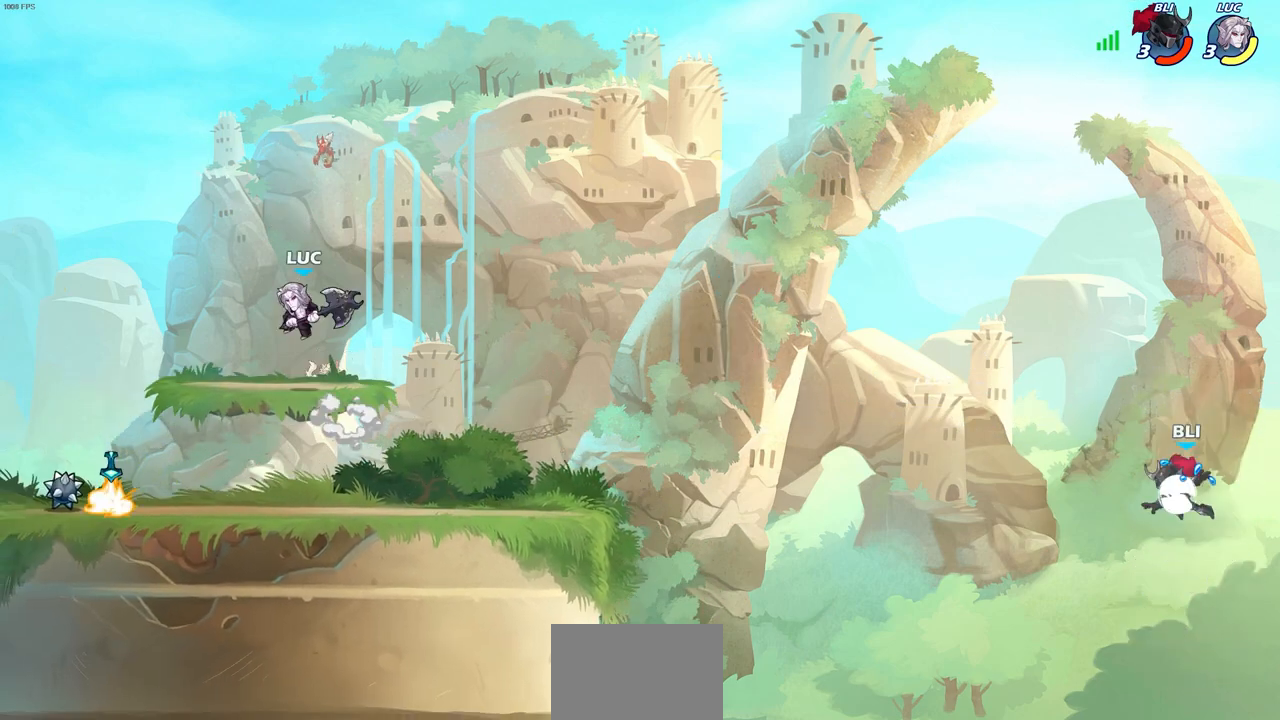
{"buttons": [], "left_stick": "down-left", "right_stick": "center", "events": [[67, "R1", "down"], [83, "left_stick", "center"], [133, "R1", "up"], [383, "left_stick", "left"], [500, "left_stick", "down-left"]]}
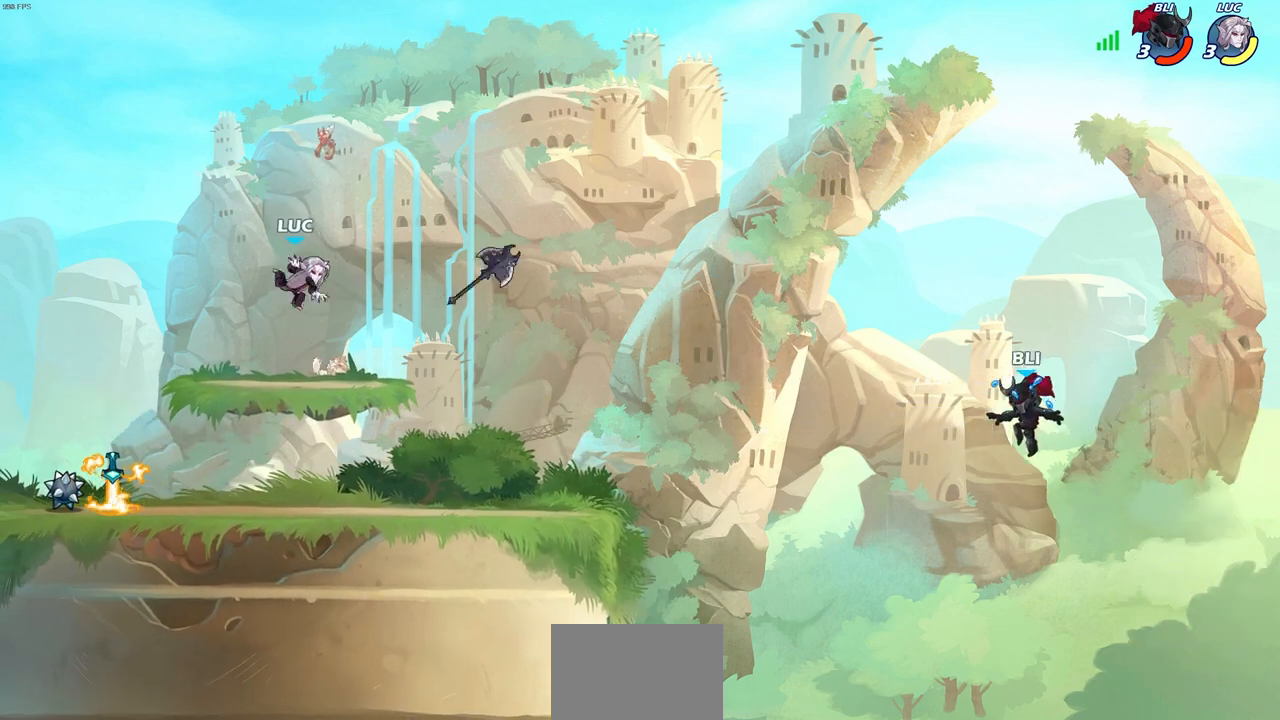
{"buttons": [], "left_stick": "left", "right_stick": "center", "events": [[317, "left_stick", "left"]]}
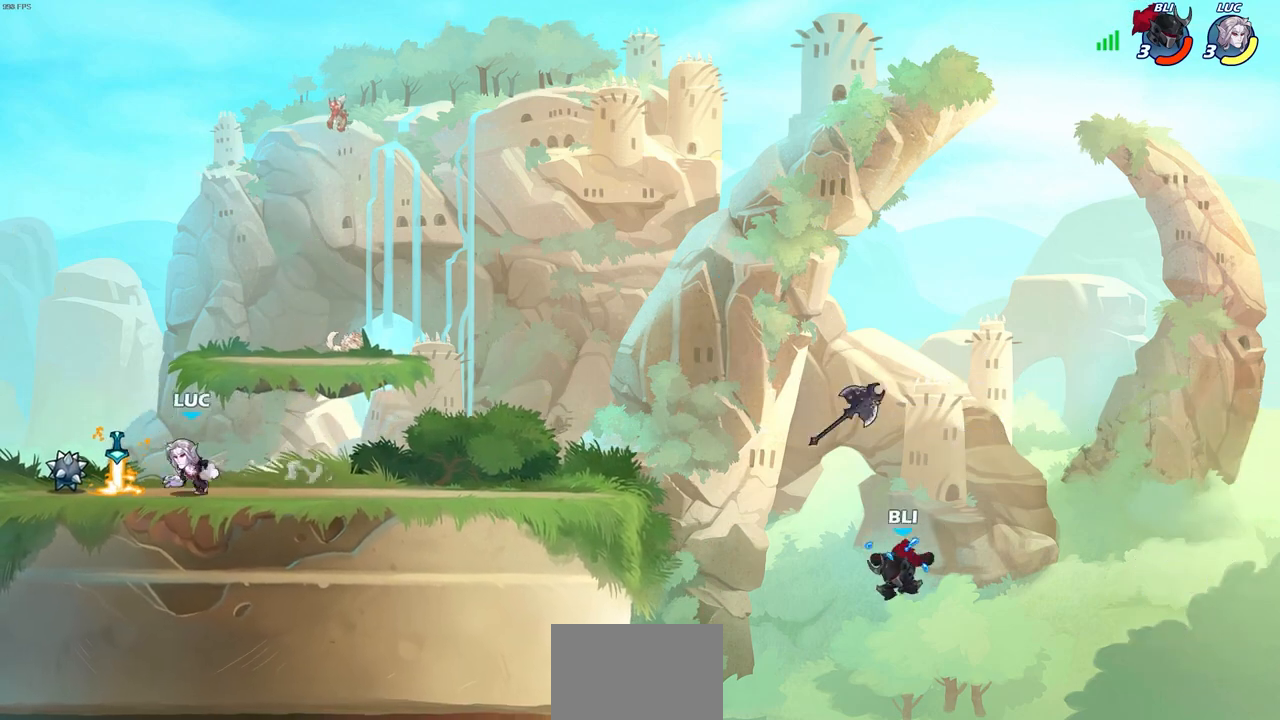
{"buttons": [], "left_stick": "down-right", "right_stick": "center", "events": [[150, "R1", "down"], [150, "left_stick", "up-right"], [233, "R1", "up"], [300, "R2", "down"], [383, "CROSS", "down"], [467, "left_stick", "down-right"], [483, "CROSS", "up"], [483, "R2", "up"]]}
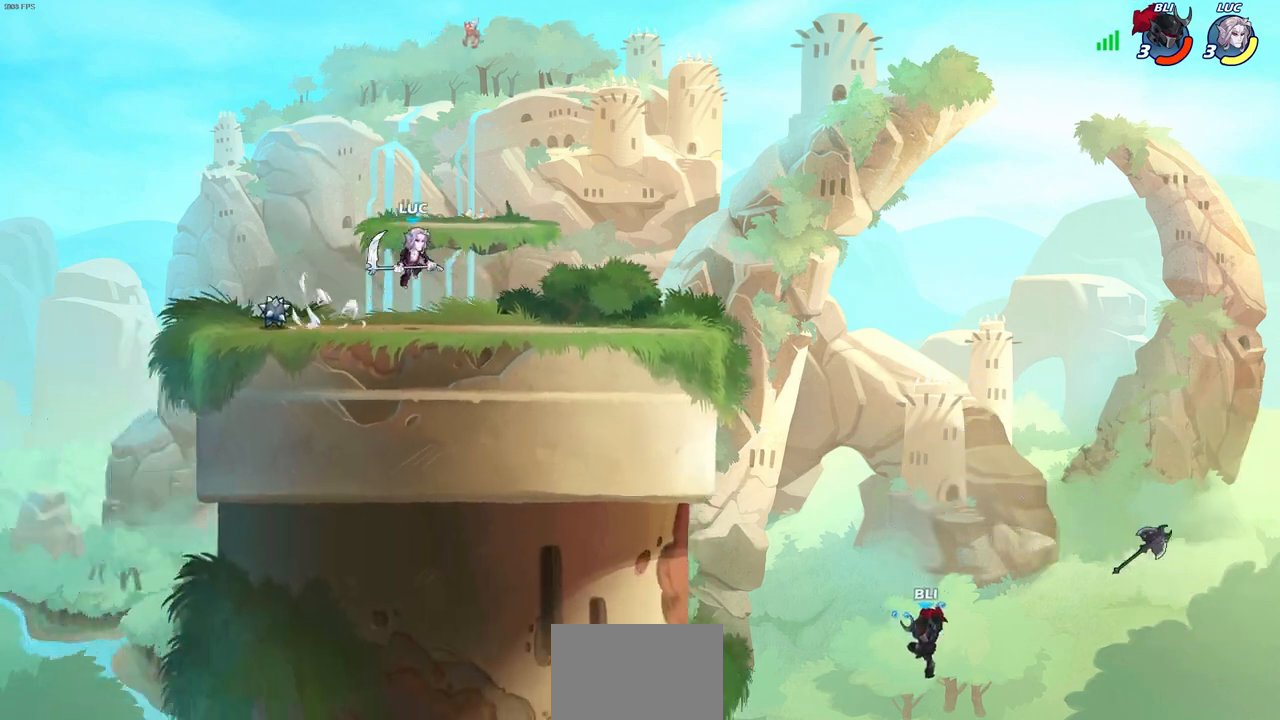
{"buttons": [], "left_stick": "right", "right_stick": "center", "events": [[233, "left_stick", "right"], [300, "R2", "down"], [350, "CROSS", "down"], [467, "R2", "up"], [483, "CROSS", "up"]]}
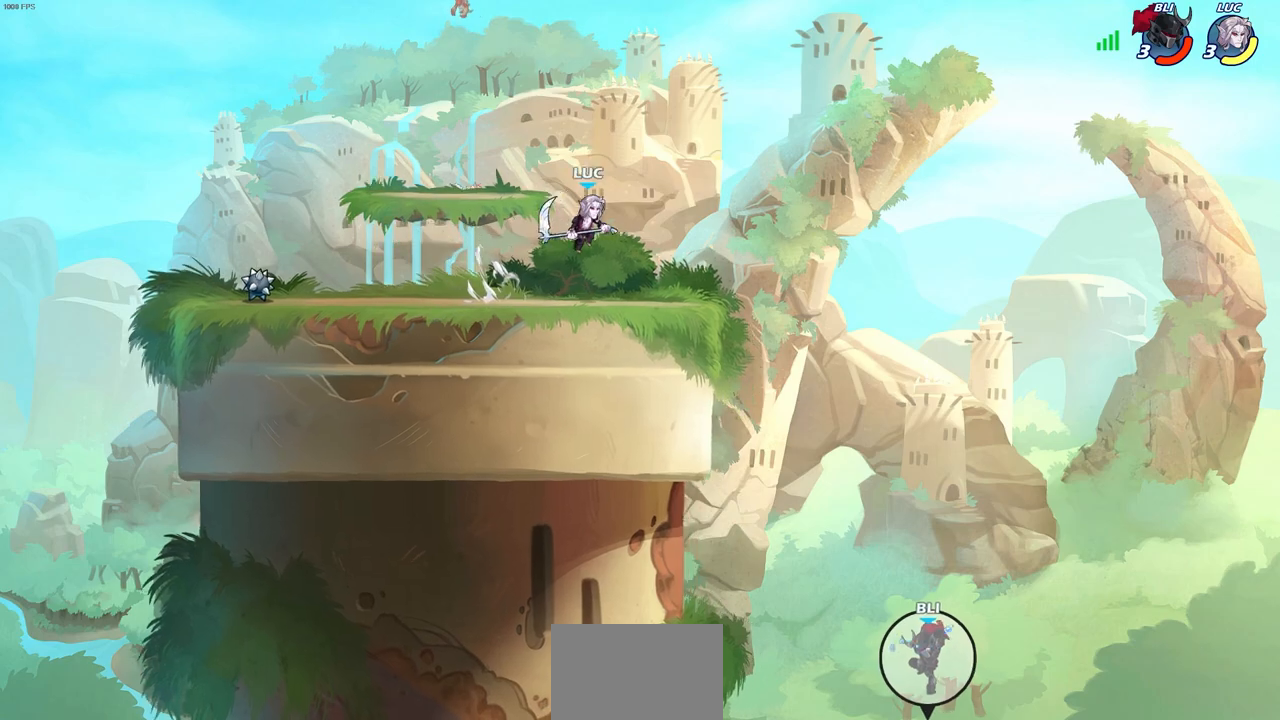
{"buttons": ["CROSS"], "left_stick": "right", "right_stick": "center", "events": [[450, "CROSS", "down"]]}
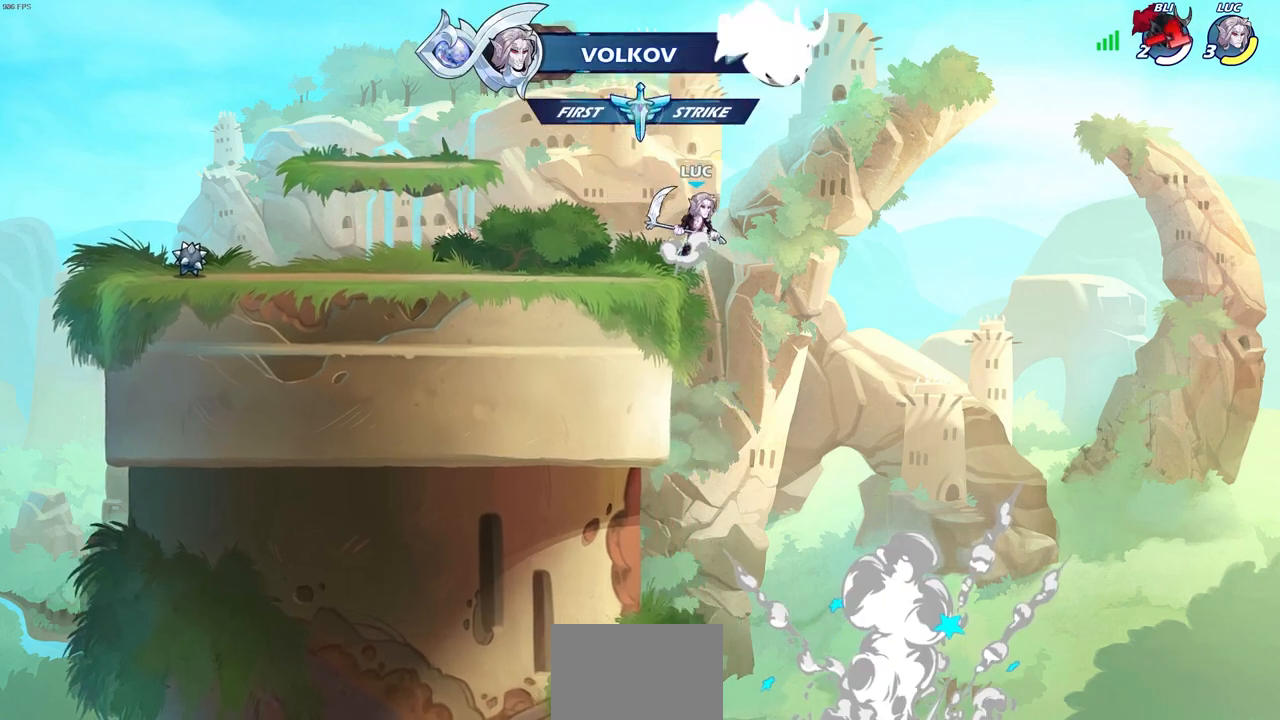
{"buttons": [], "left_stick": "center", "right_stick": "center", "events": [[100, "CROSS", "up"], [150, "left_stick", "left"], [267, "CIRCLE", "down"], [283, "left_stick", "center"], [350, "CIRCLE", "up"]]}
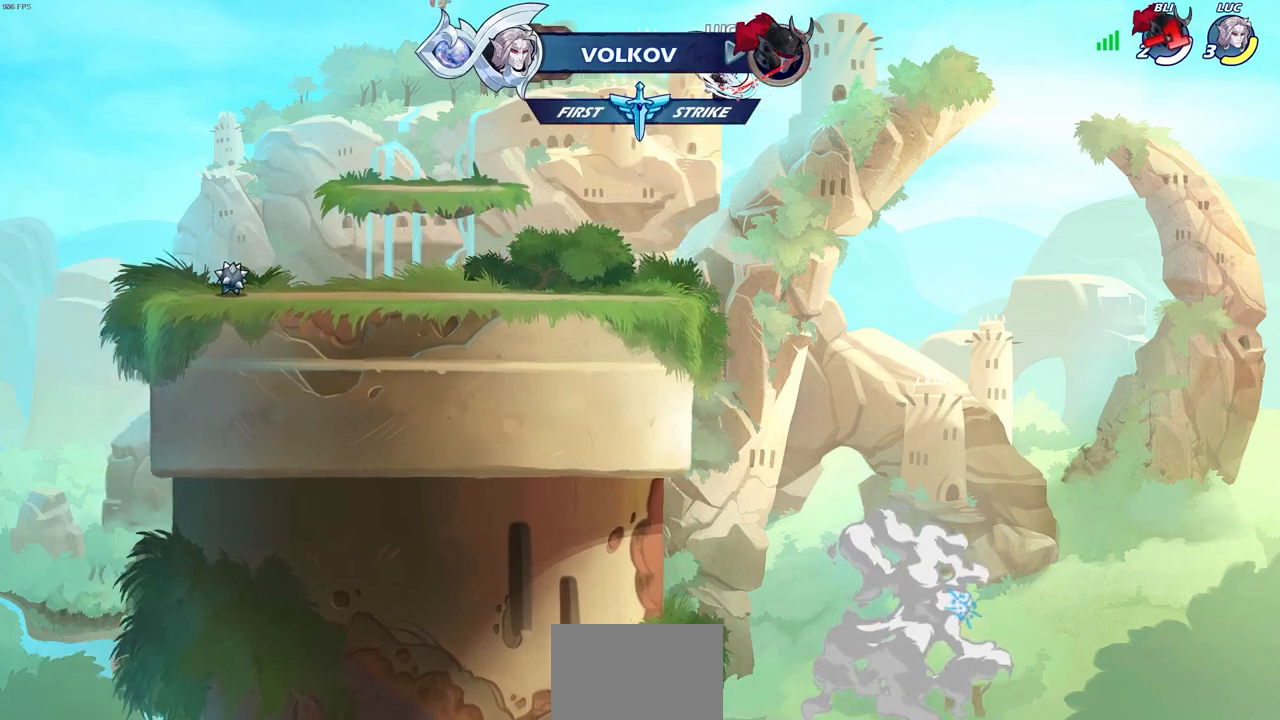
{"buttons": [], "left_stick": "center", "right_stick": "center", "events": []}
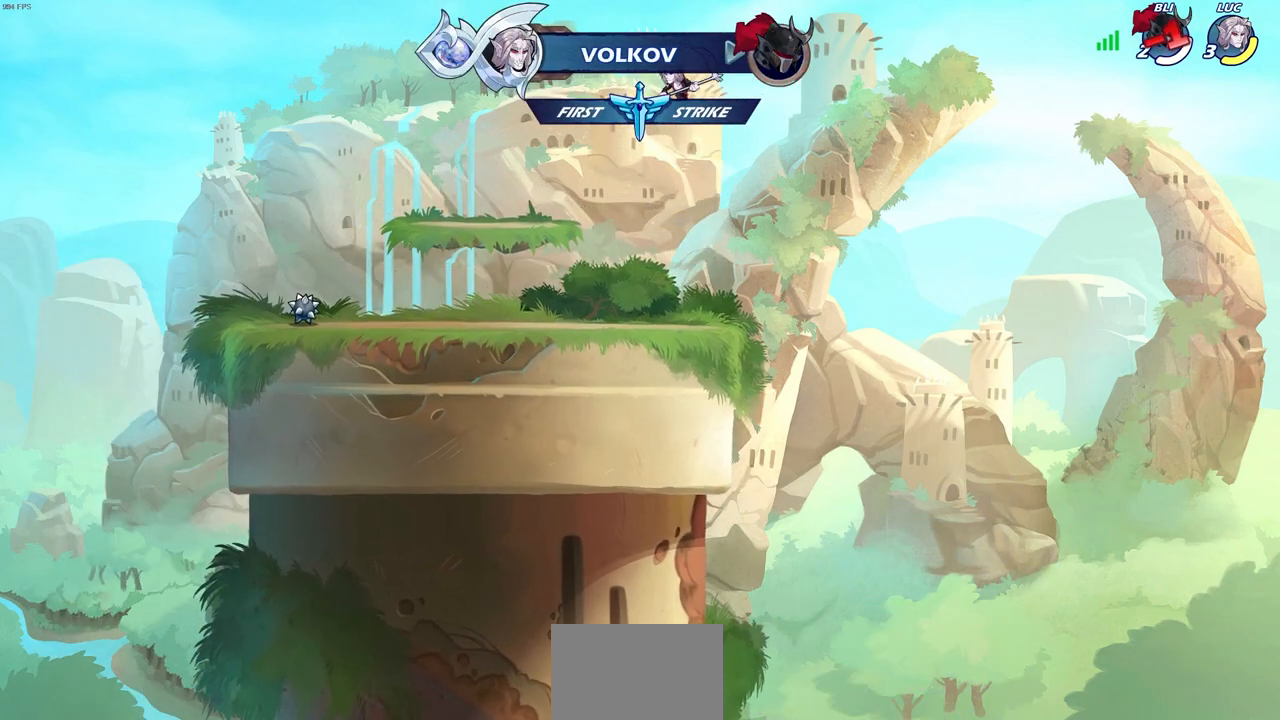
{"buttons": [], "left_stick": "center", "right_stick": "center", "events": []}
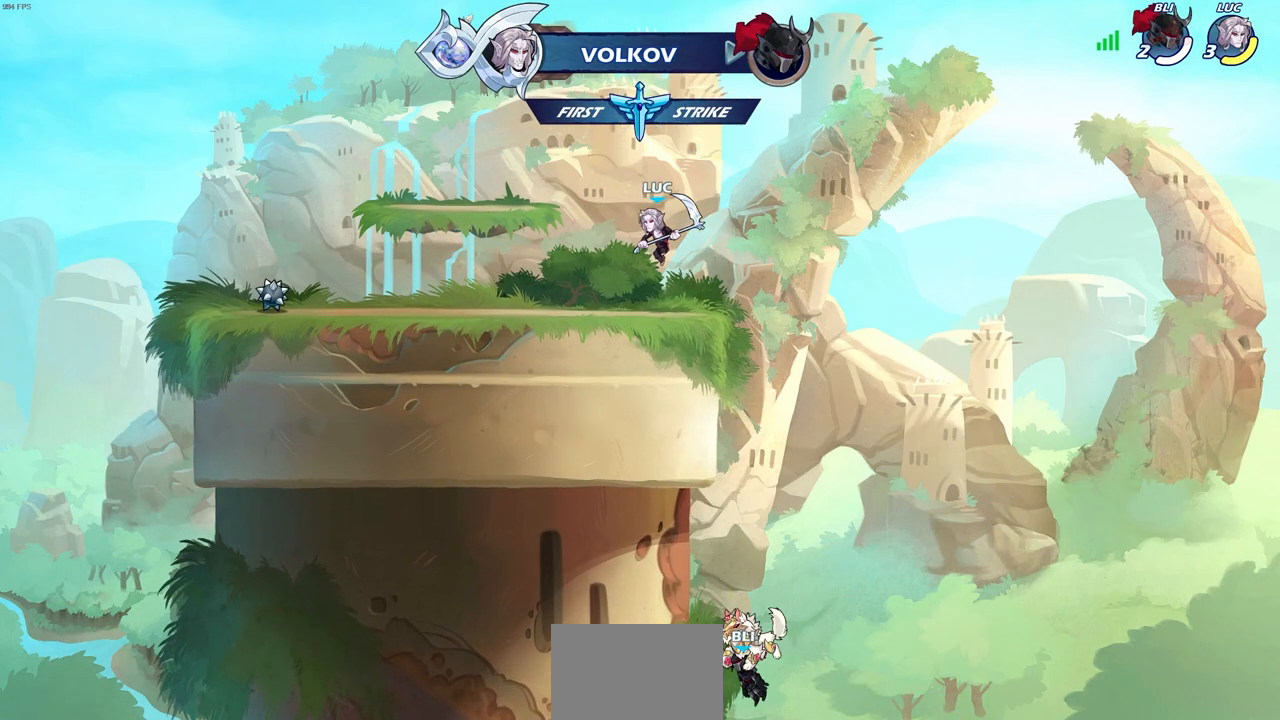
{"buttons": [], "left_stick": "left", "right_stick": "center", "events": [[200, "left_stick", "left"]]}
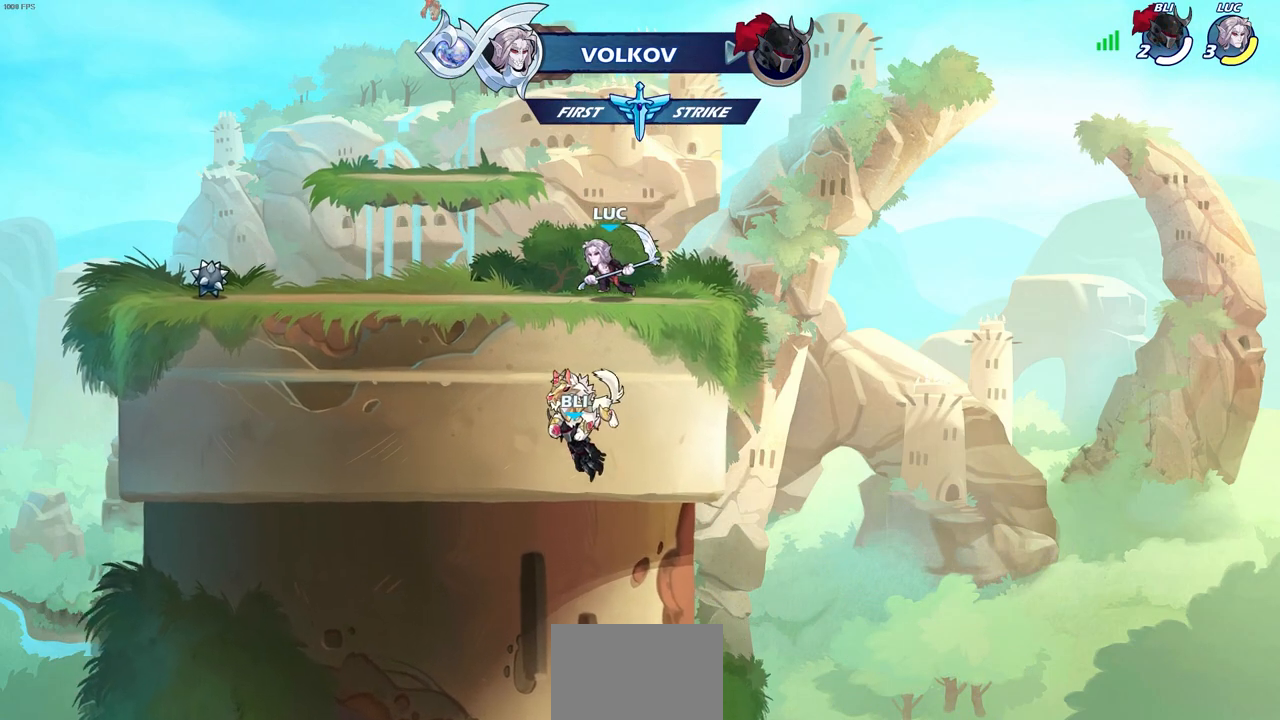
{"buttons": ["CROSS", "R2"], "left_stick": "left", "right_stick": "center", "events": [[467, "CROSS", "down"], [467, "R2", "down"]]}
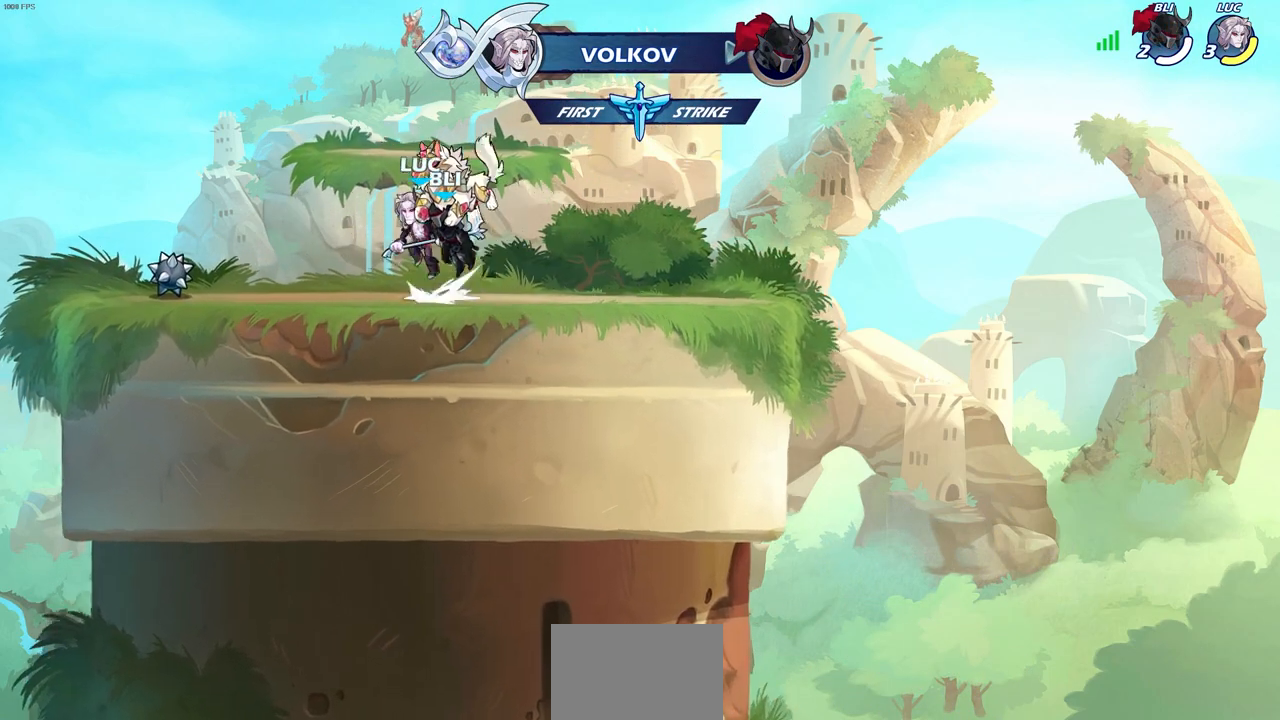
{"buttons": [], "left_stick": "left", "right_stick": "center", "events": [[50, "CROSS", "up"], [83, "R2", "up"]]}
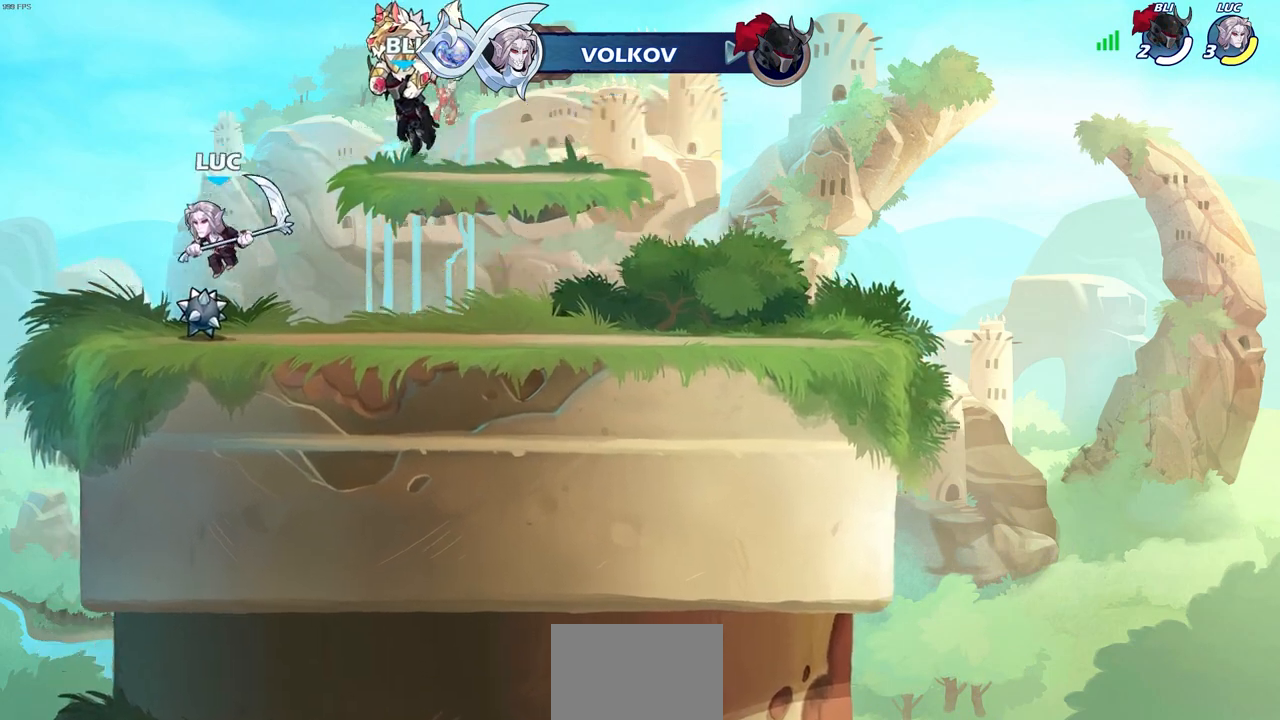
{"buttons": [], "left_stick": "right", "right_stick": "center", "events": [[83, "left_stick", "up-left"], [217, "left_stick", "right"]]}